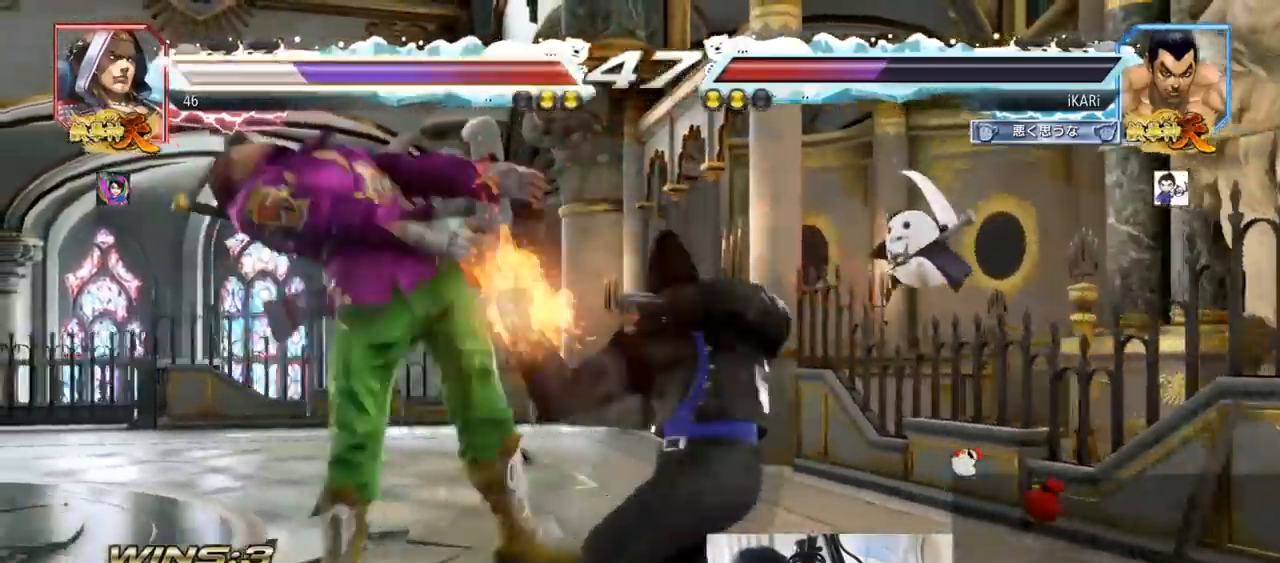
Gameplay with a controller (arcade stick); each line is a JSON object with the inputs held at the frame after it. "events" lists button and stick changes between this image and that frame as [ms after this image, input, new state], when the widget could be followed in between. Not read: L3 R3.
{"buttons": ["SQUARE", "TRIANGLE"], "left_stick": "right", "events": [[83, "TRIANGLE", "up"], [100, "TRIANGLE", "down"], [150, "TRIANGLE", "up"], [200, "TRIANGLE", "down"], [233, "TRIANGLE", "up"], [300, "TRIANGLE", "down"], [350, "TRIANGLE", "up"], [400, "TRIANGLE", "down"], [500, "SQUARE", "down"]]}
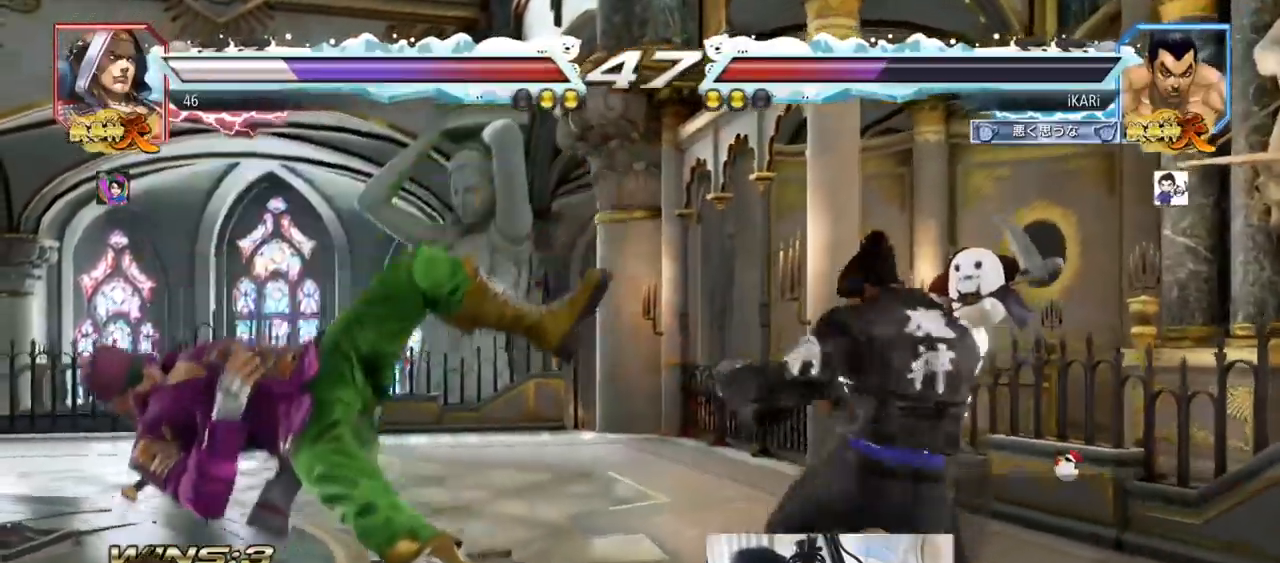
{"buttons": [], "left_stick": "right", "events": [[34, "TRIANGLE", "up"], [50, "SQUARE", "up"], [84, "SQUARE", "down"], [117, "SQUARE", "up"], [184, "SQUARE", "down"], [217, "TRIANGLE", "down"], [267, "SQUARE", "up"], [317, "TRIANGLE", "up"], [334, "TRIANGLE", "down"], [384, "TRIANGLE", "up"], [417, "TRIANGLE", "down"], [467, "TRIANGLE", "up"]]}
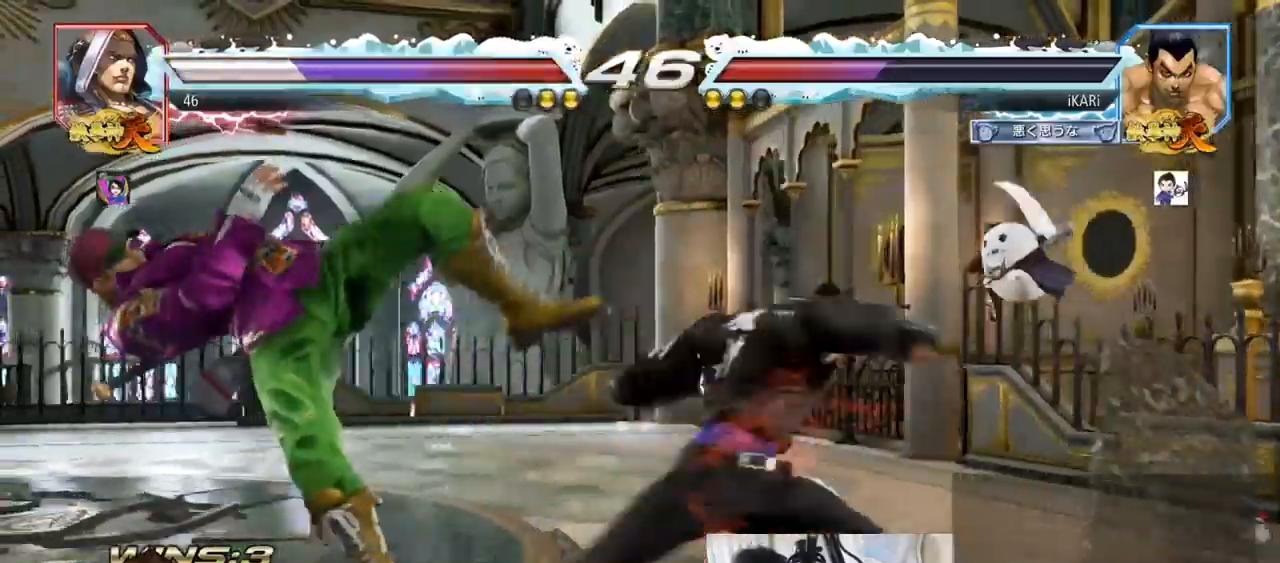
{"buttons": [], "left_stick": "left", "events": [[16, "TRIANGLE", "down"], [50, "TRIANGLE", "up"], [100, "TRIANGLE", "down"], [166, "TRIANGLE", "up"], [217, "left_stick", "center"], [483, "left_stick", "left"]]}
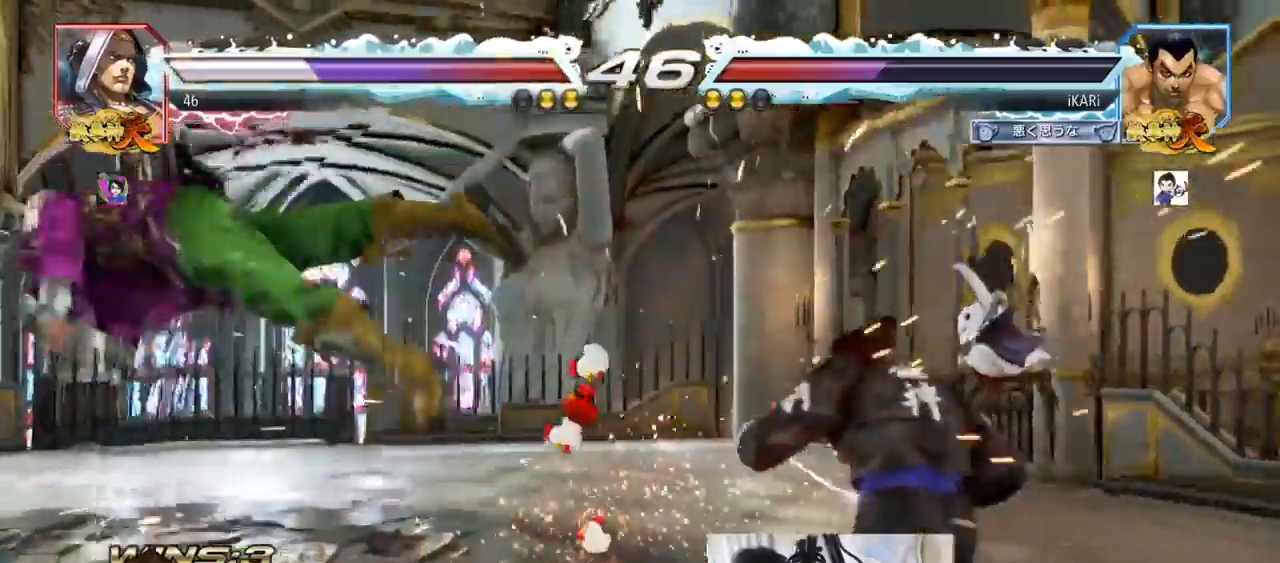
{"buttons": [], "left_stick": "left", "events": [[17, "left_stick", "center"], [134, "left_stick", "left"], [200, "left_stick", "down"], [250, "left_stick", "left"]]}
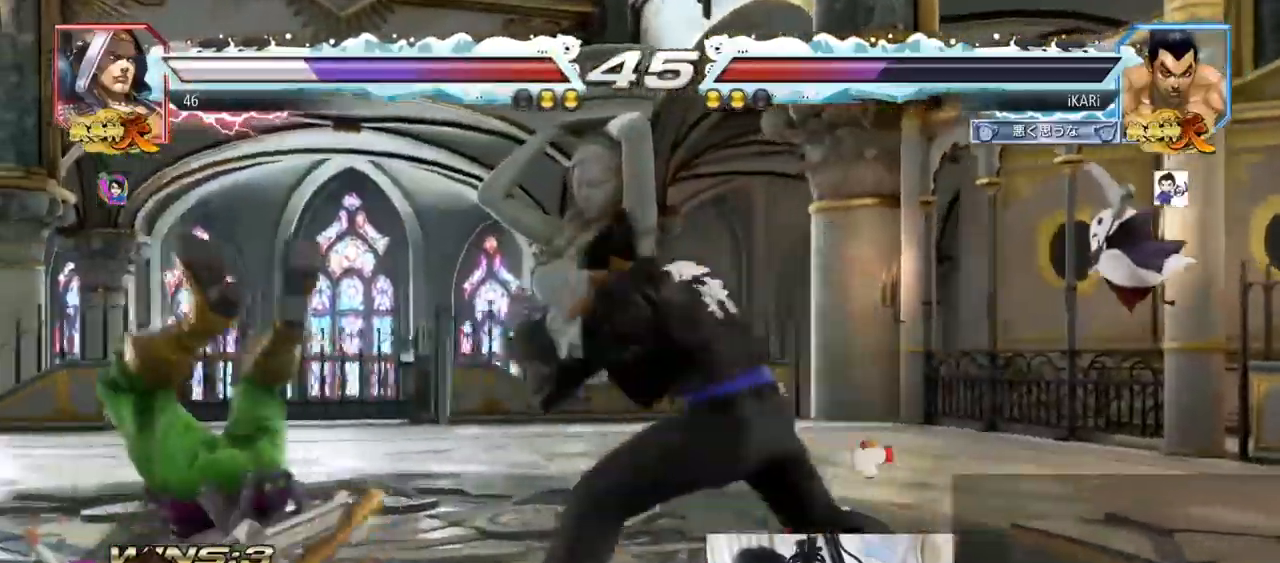
{"buttons": ["TRIANGLE"], "left_stick": "down-left"}
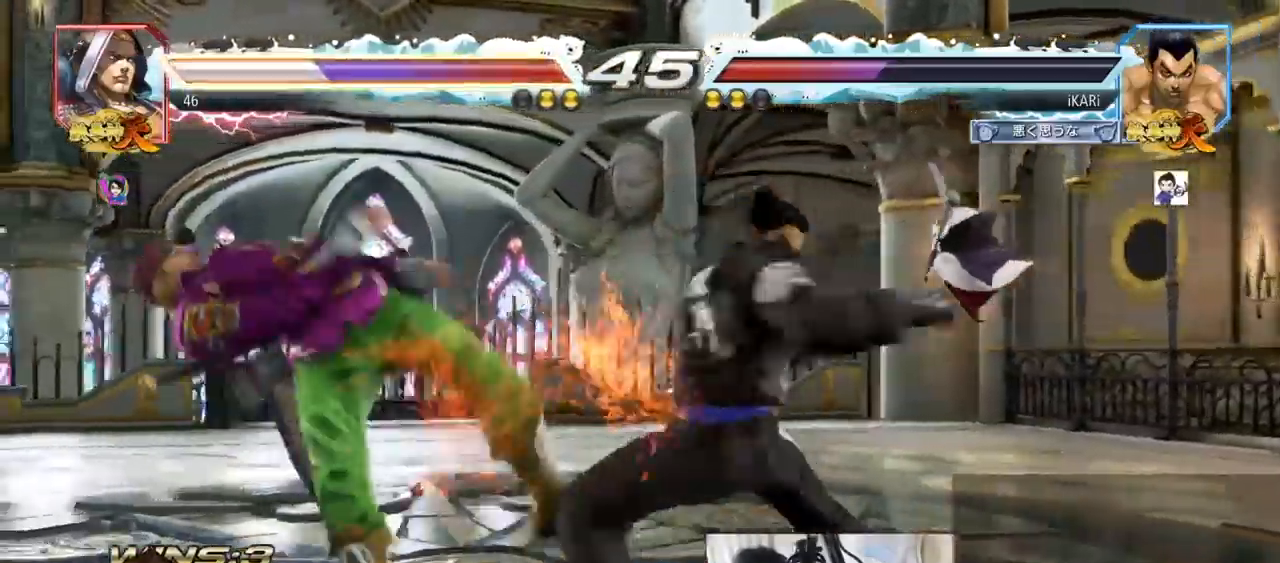
{"buttons": [], "left_stick": "center", "events": [[50, "TRIANGLE", "up"], [84, "left_stick", "center"], [100, "TRIANGLE", "down"], [167, "TRIANGLE", "up"]]}
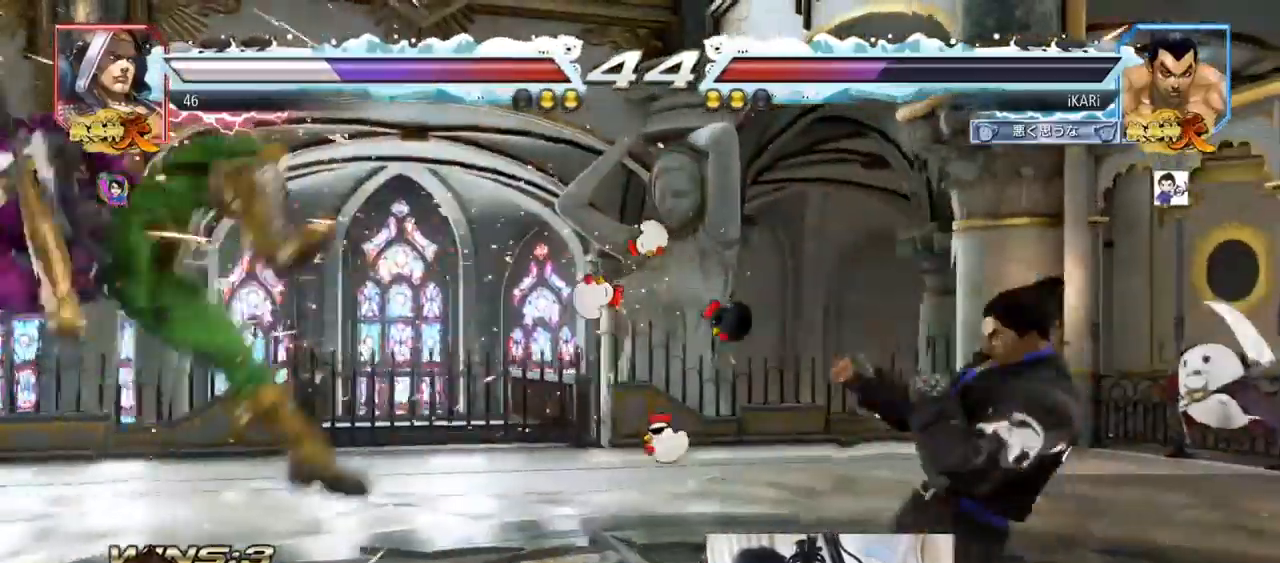
{"buttons": ["CIRCLE"], "left_stick": "left", "events": [[83, "left_stick", "left"], [166, "left_stick", "down"], [250, "left_stick", "center"], [300, "left_stick", "left"], [500, "CIRCLE", "down"]]}
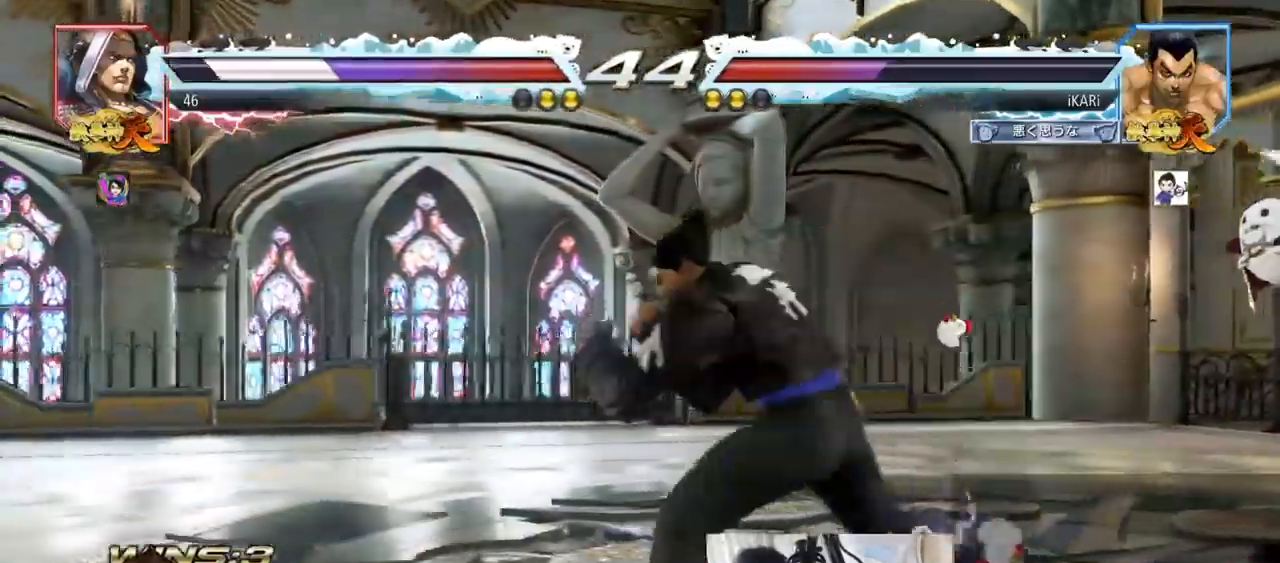
{"buttons": [], "left_stick": "center", "events": [[34, "CIRCLE", "up"], [84, "TRIANGLE", "down"], [150, "TRIANGLE", "up"], [217, "left_stick", "center"]]}
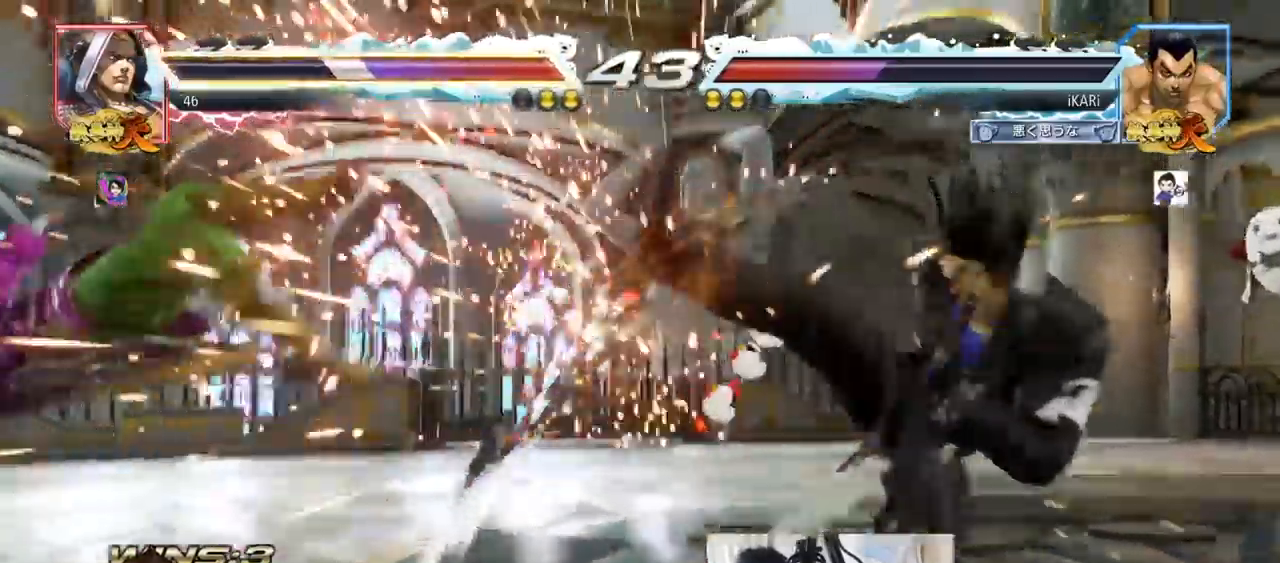
{"buttons": [], "left_stick": "left", "events": [[267, "left_stick", "left"], [333, "left_stick", "down"], [483, "left_stick", "left"]]}
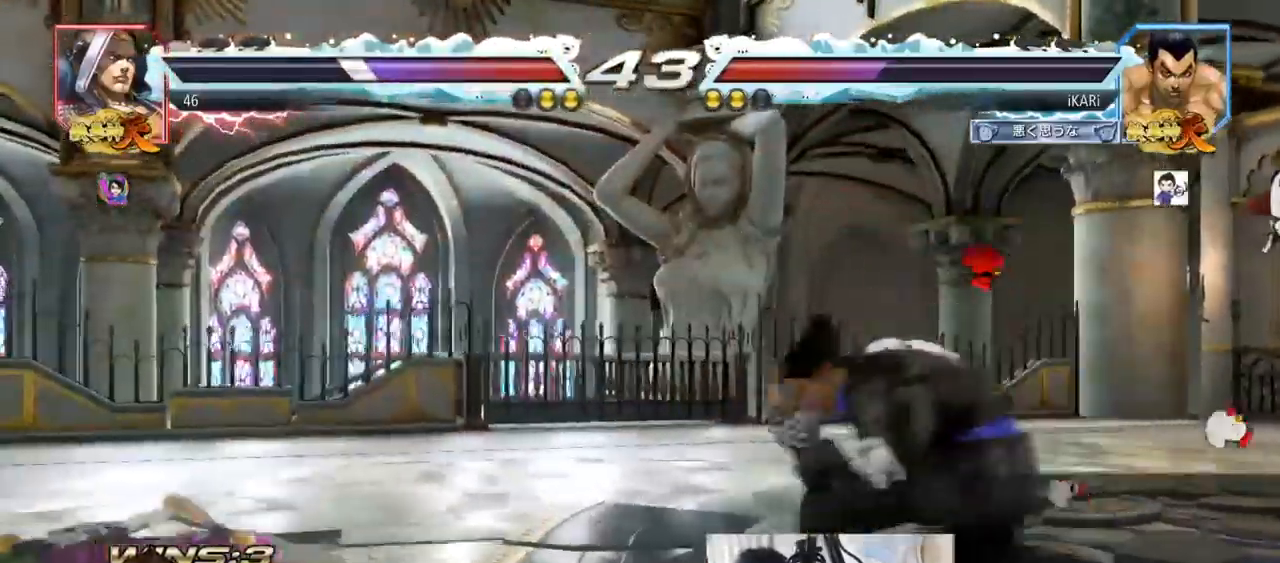
{"buttons": [], "left_stick": "down-left", "events": [[251, "CIRCLE", "down"], [251, "left_stick", "down-left"], [317, "CIRCLE", "up"], [351, "SQUARE", "down"], [368, "SQUARE", "up"], [418, "SQUARE", "down"], [468, "SQUARE", "up"]]}
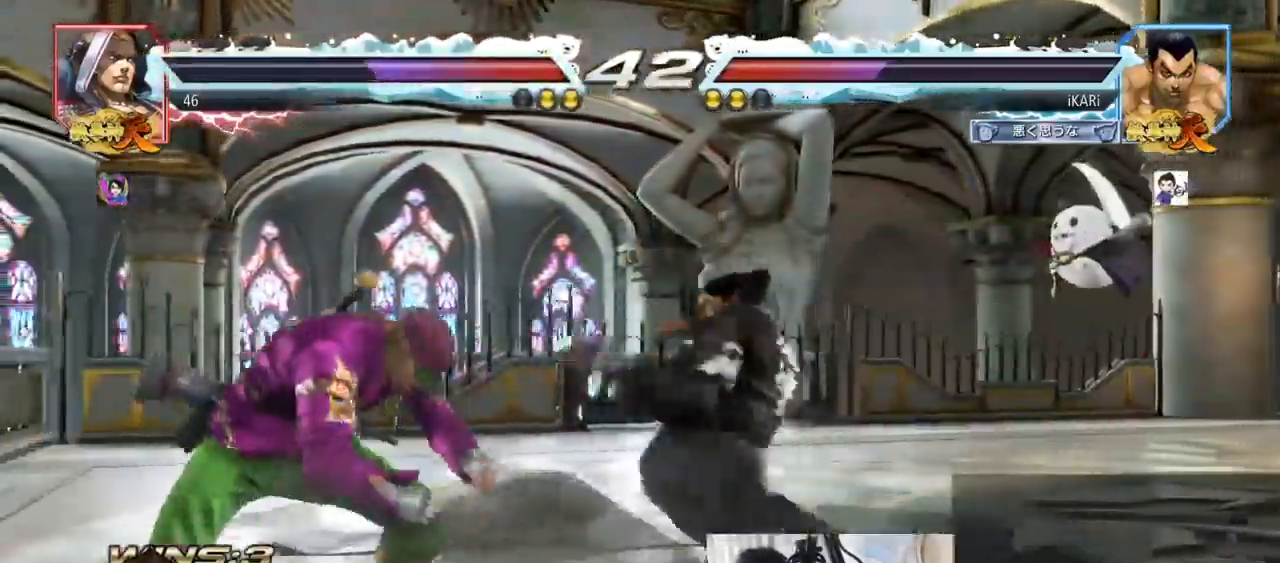
{"buttons": [], "left_stick": "center", "events": [[17, "SQUARE", "down"], [50, "SQUARE", "up"], [117, "SQUARE", "down"], [184, "SQUARE", "up"], [250, "TRIANGLE", "down"], [300, "TRIANGLE", "up"], [334, "TRIANGLE", "down"], [400, "TRIANGLE", "up"], [400, "left_stick", "center"], [434, "TRIANGLE", "down"], [484, "TRIANGLE", "up"]]}
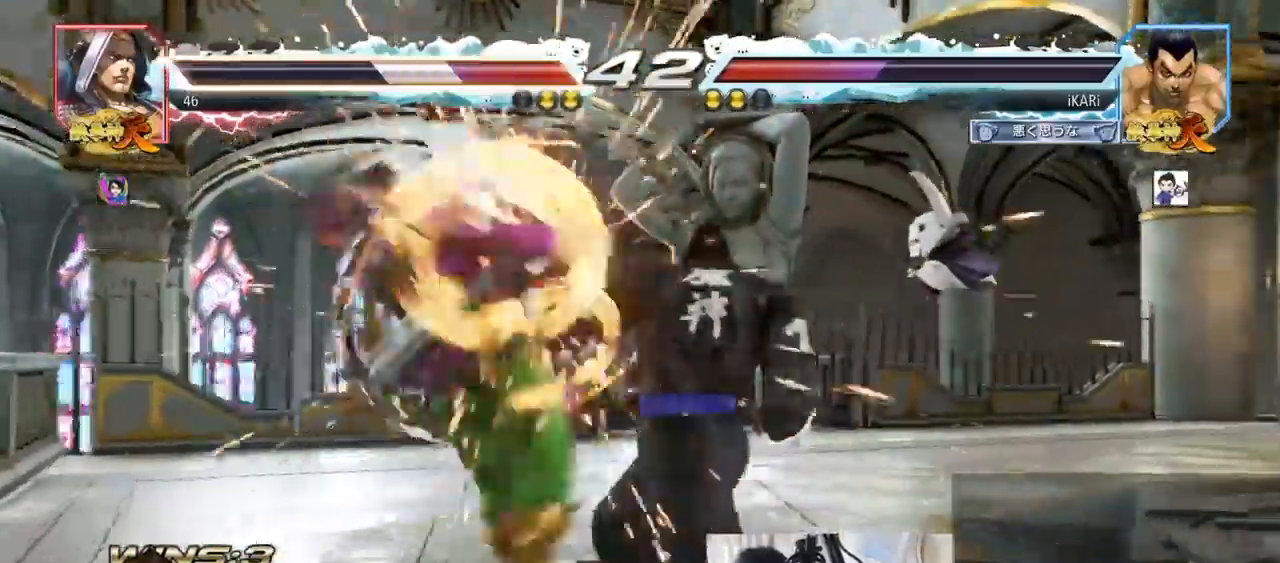
{"buttons": [], "left_stick": "center", "events": [[34, "TRIANGLE", "down"], [134, "TRIANGLE", "up"], [317, "left_stick", "up"], [401, "left_stick", "center"]]}
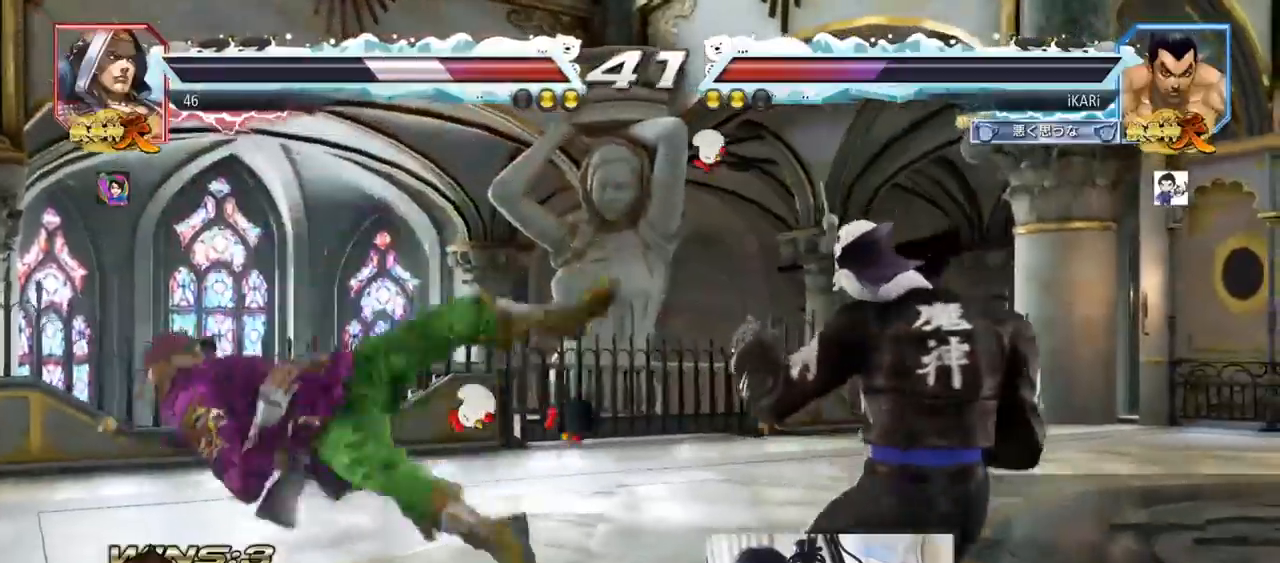
{"buttons": [], "left_stick": "right", "events": [[184, "left_stick", "down"], [284, "left_stick", "center"], [334, "left_stick", "right"], [367, "TRIANGLE", "down"], [400, "TRIANGLE", "up"], [434, "TRIANGLE", "down"], [484, "TRIANGLE", "up"]]}
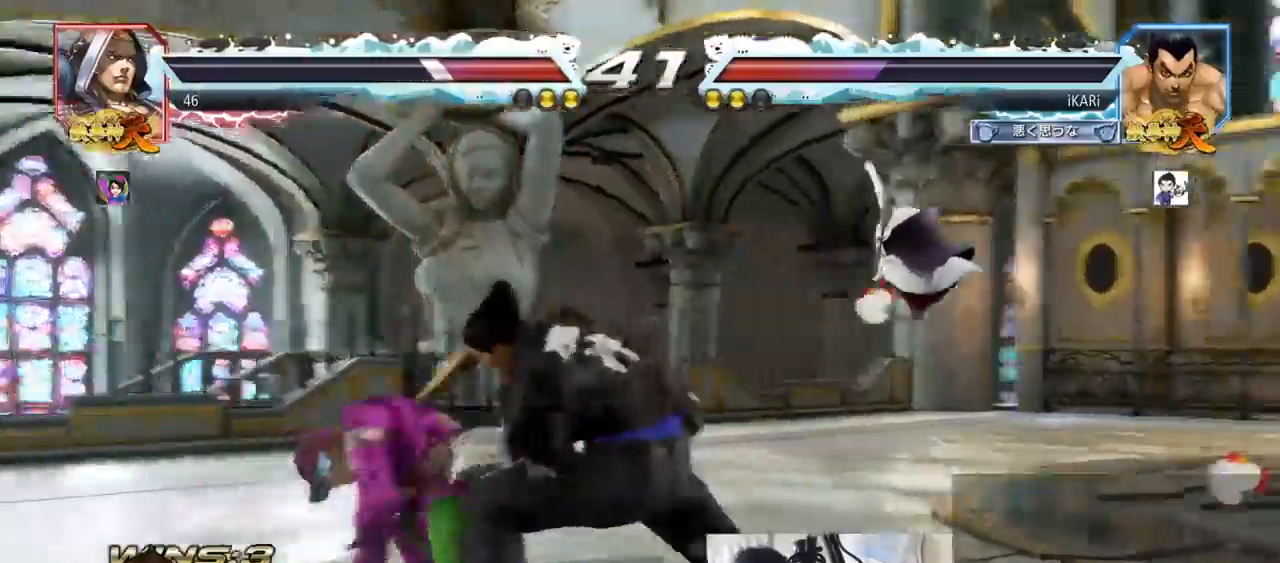
{"buttons": [], "left_stick": "right", "events": [[34, "TRIANGLE", "down"], [101, "TRIANGLE", "up"], [101, "left_stick", "center"], [234, "TRIANGLE", "down"], [334, "TRIANGLE", "up"], [451, "left_stick", "right"]]}
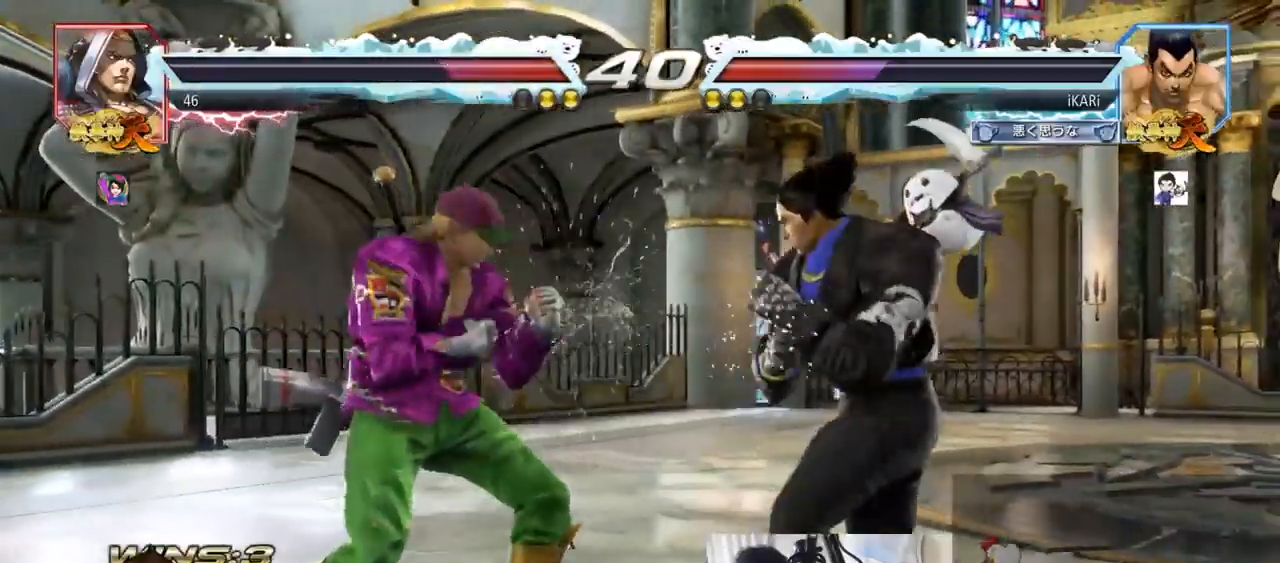
{"buttons": [], "left_stick": "right", "events": []}
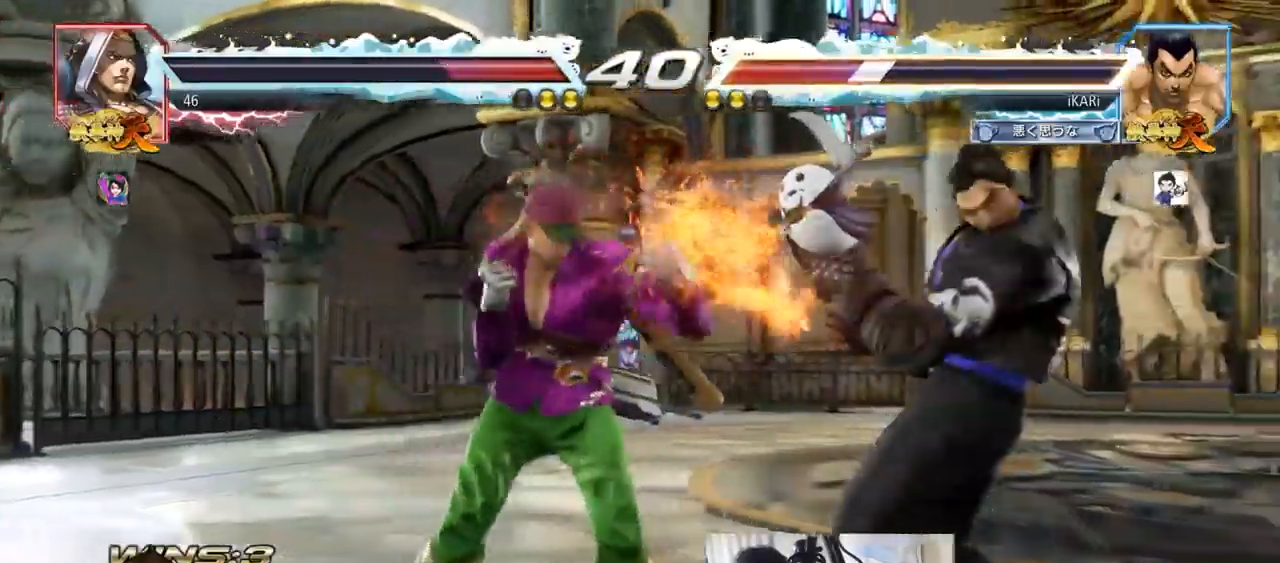
{"buttons": ["TRIANGLE"], "left_stick": "center", "events": [[84, "TRIANGLE", "down"], [401, "left_stick", "center"]]}
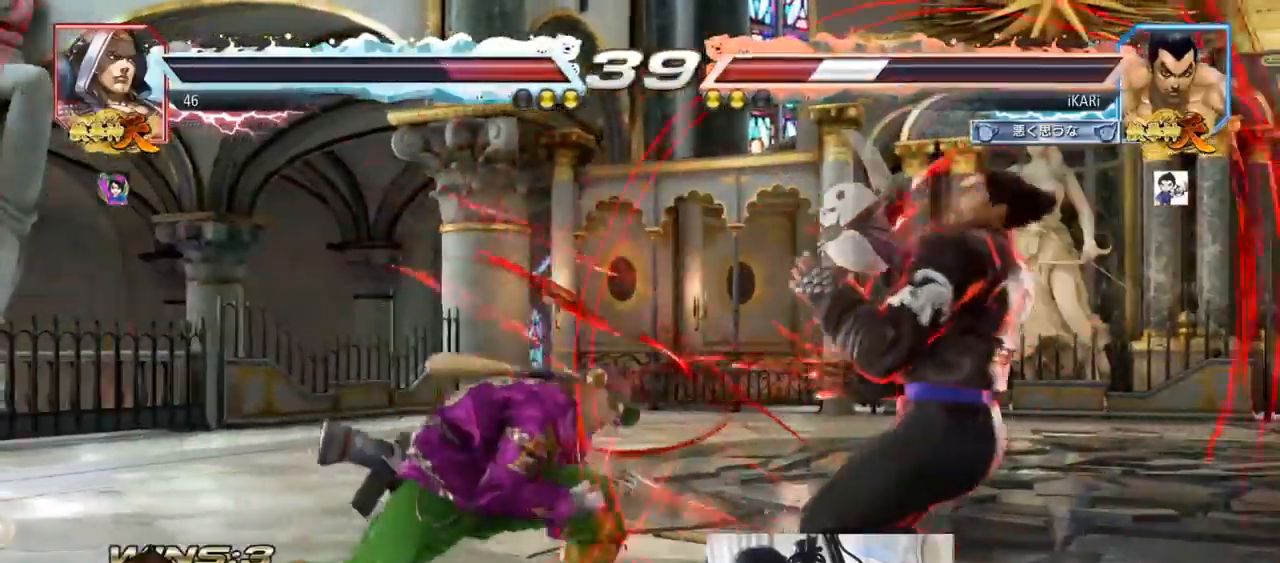
{"buttons": [], "left_stick": "center", "events": [[50, "TRIANGLE", "up"], [184, "left_stick", "right"], [484, "left_stick", "center"]]}
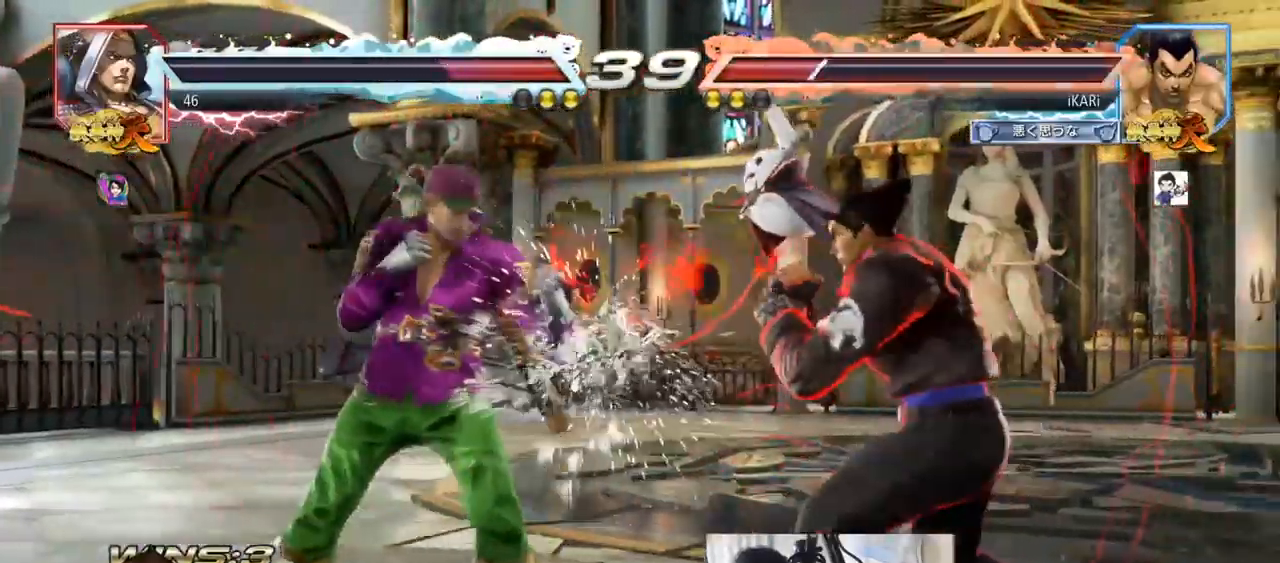
{"buttons": [], "left_stick": "center", "events": [[67, "left_stick", "right"], [117, "left_stick", "center"], [167, "left_stick", "right"], [484, "left_stick", "center"]]}
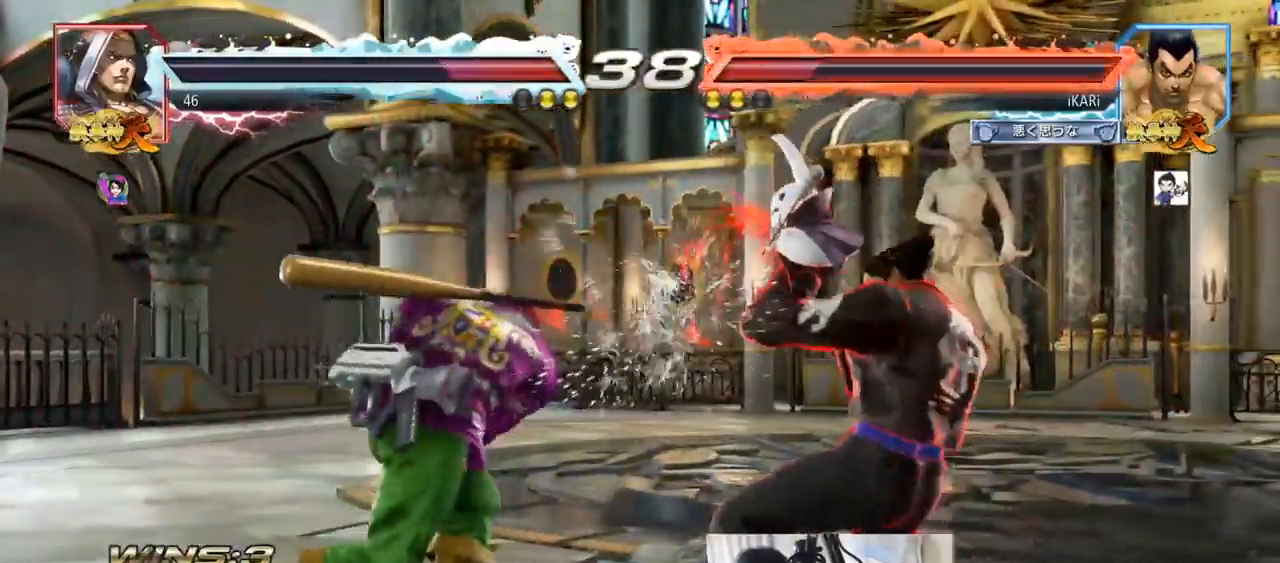
{"buttons": [], "left_stick": "center", "events": [[50, "SQUARE", "down"], [150, "TRIANGLE", "down"], [167, "SQUARE", "up"], [217, "TRIANGLE", "up"]]}
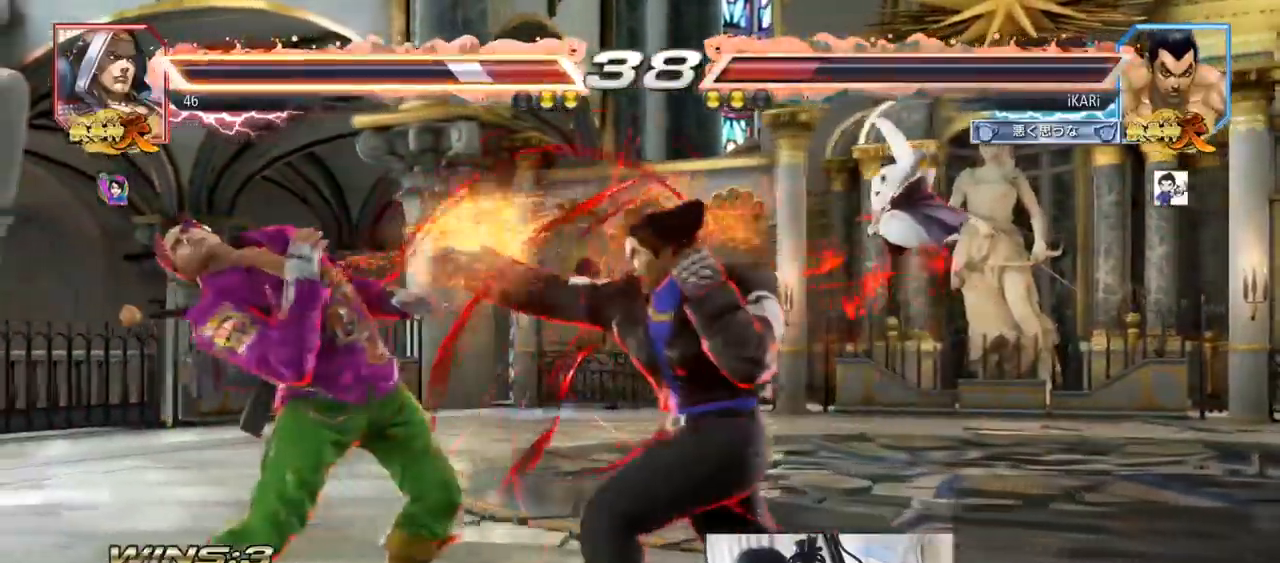
{"buttons": ["CIRCLE", "SQUARE"], "left_stick": "center", "events": [[368, "left_stick", "down"], [384, "CIRCLE", "down"], [384, "SQUARE", "down"], [434, "left_stick", "center"]]}
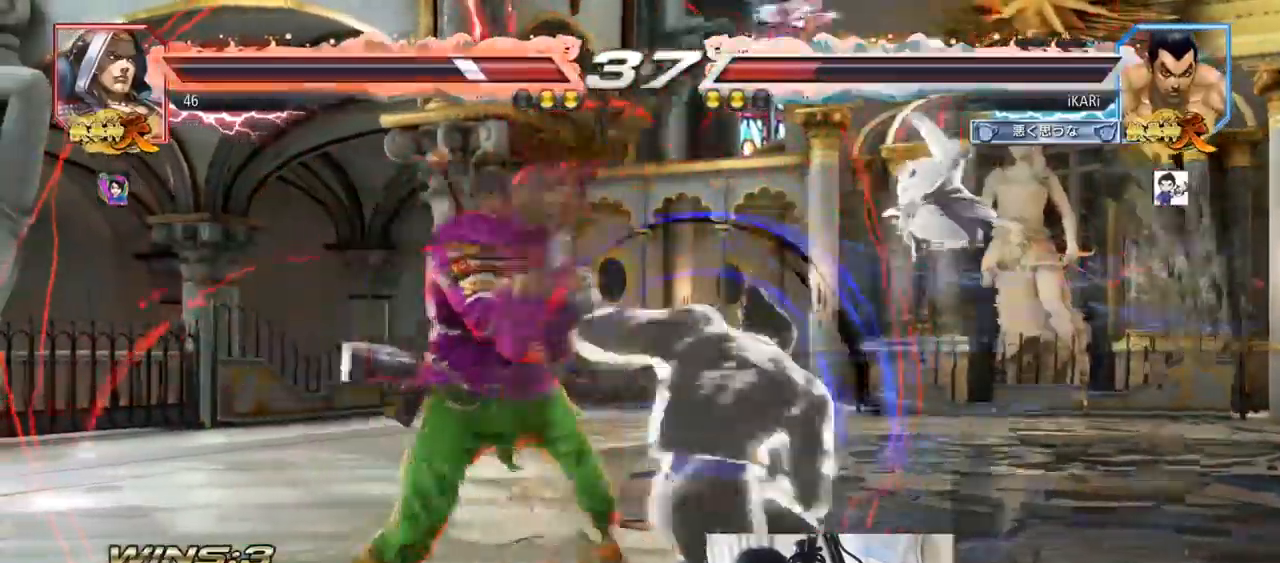
{"buttons": [], "left_stick": "center", "events": [[33, "left_stick", "up"], [400, "SQUARE", "up"], [434, "CIRCLE", "up"], [434, "left_stick", "center"]]}